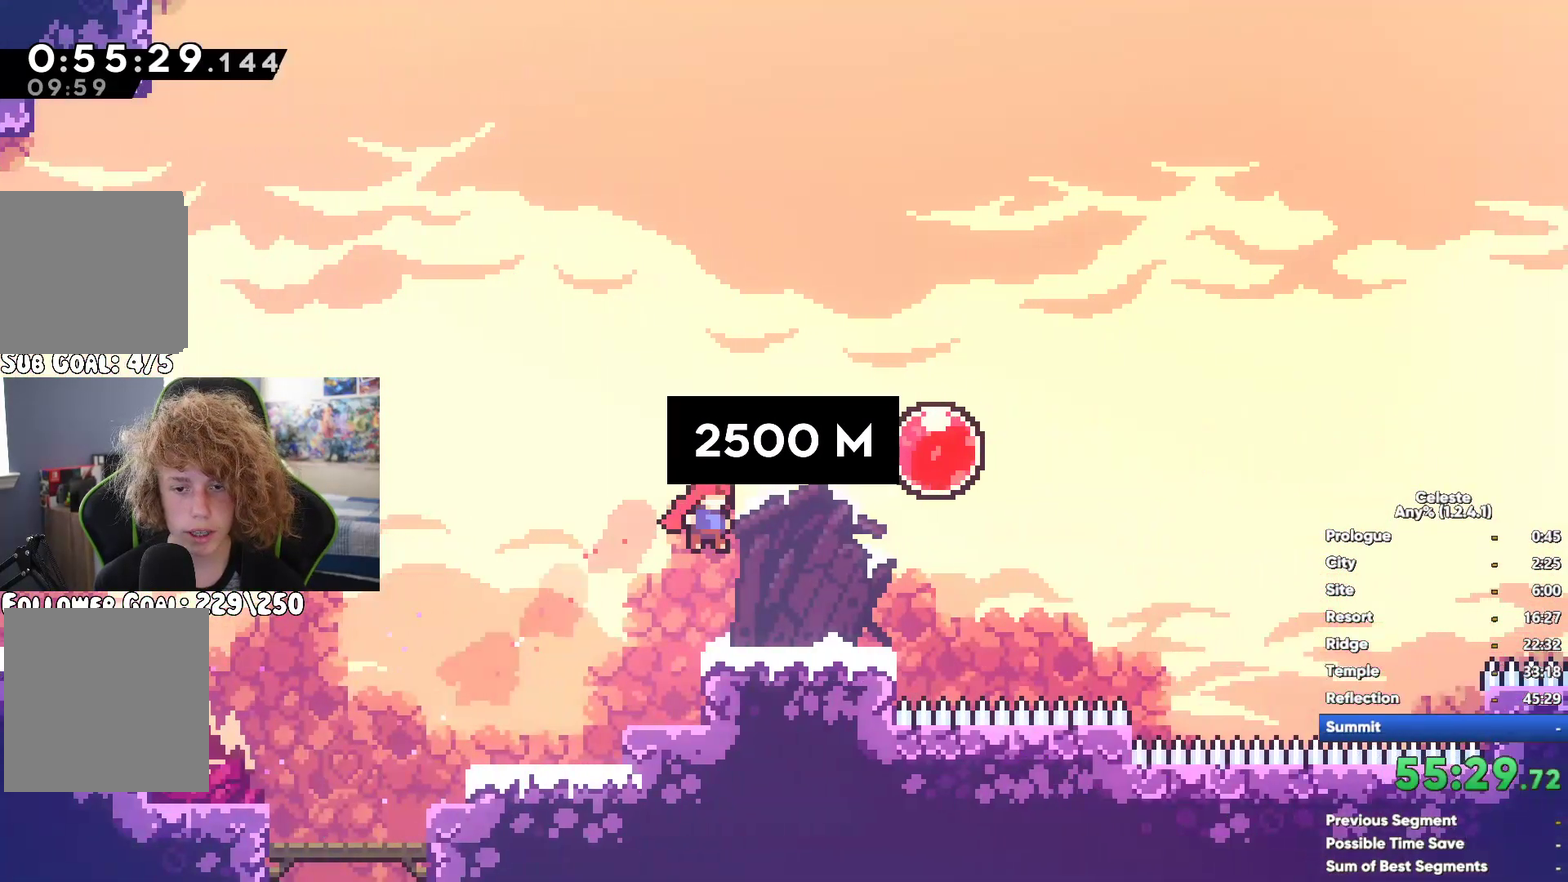
Gameplay with a controller (Xbox layout); each line is a JSON object with the inputs held at the frame after it. "button_events" lists button changes between this image and that frame as [ms after this image, input, new state], when the widget could be followed in between (sticks are given only as held states).
{"buttons": [], "left_stick": "center", "right_stick": "center"}
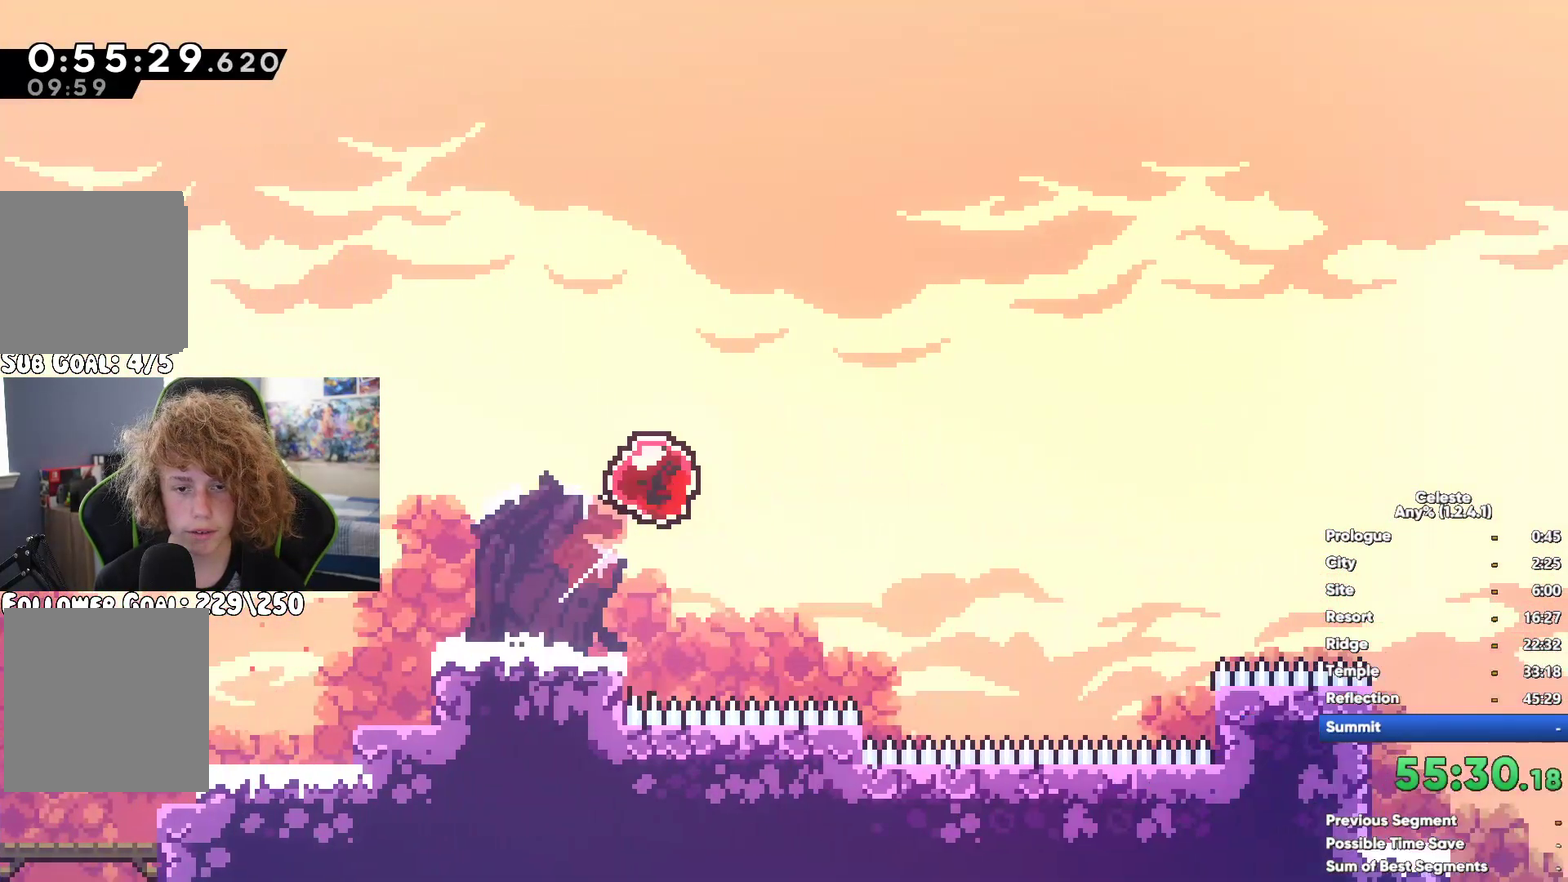
{"buttons": [], "left_stick": "center", "right_stick": "center"}
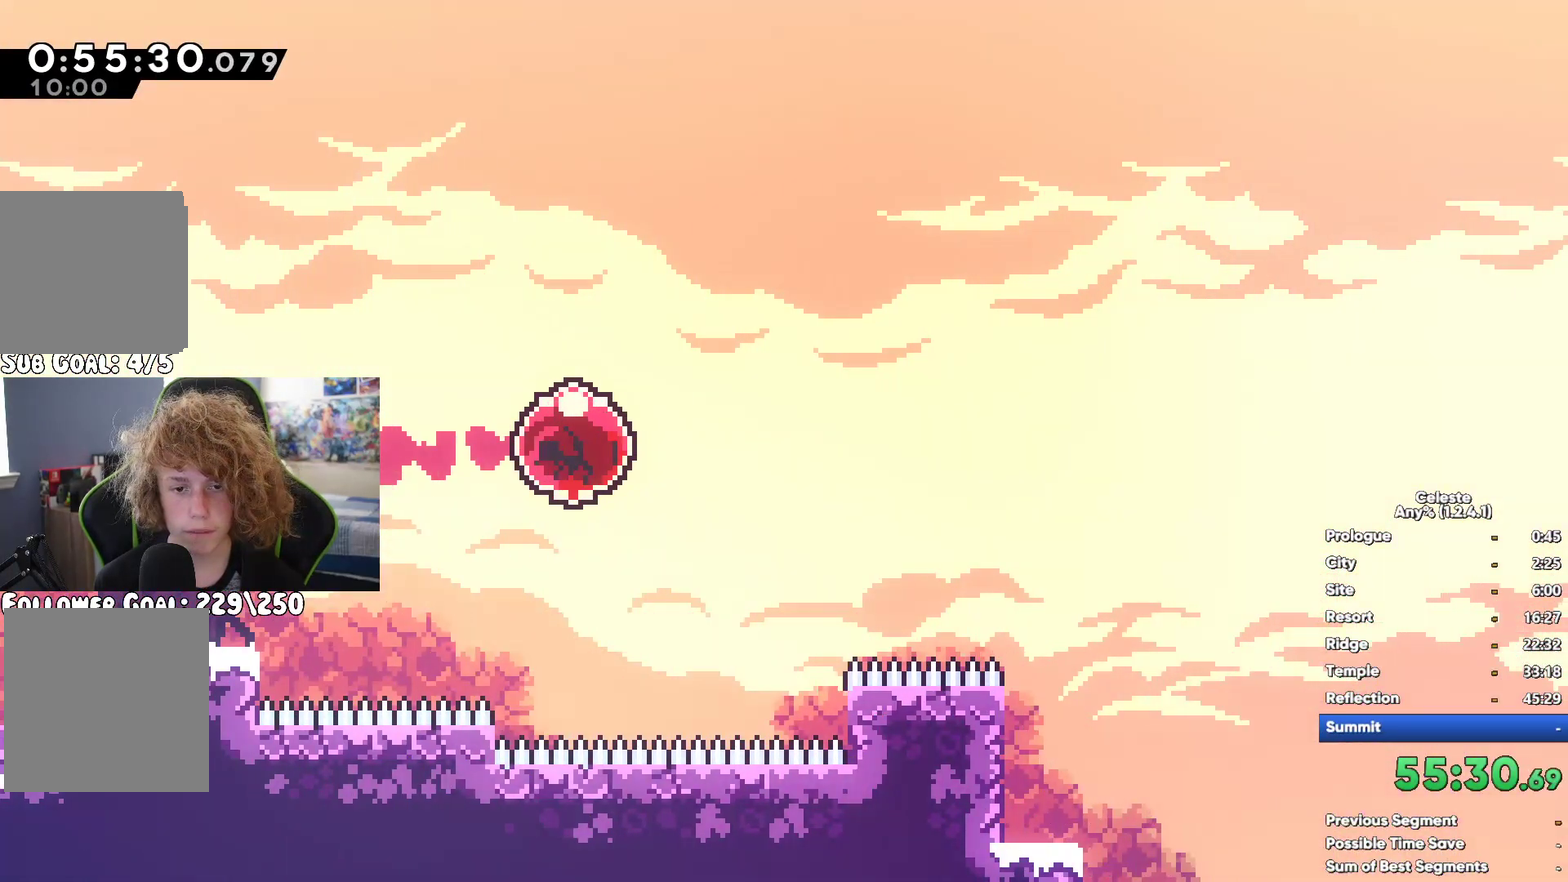
{"buttons": ["R1"], "left_stick": "up", "right_stick": "center", "button_events": [[450, "R1", "down"]]}
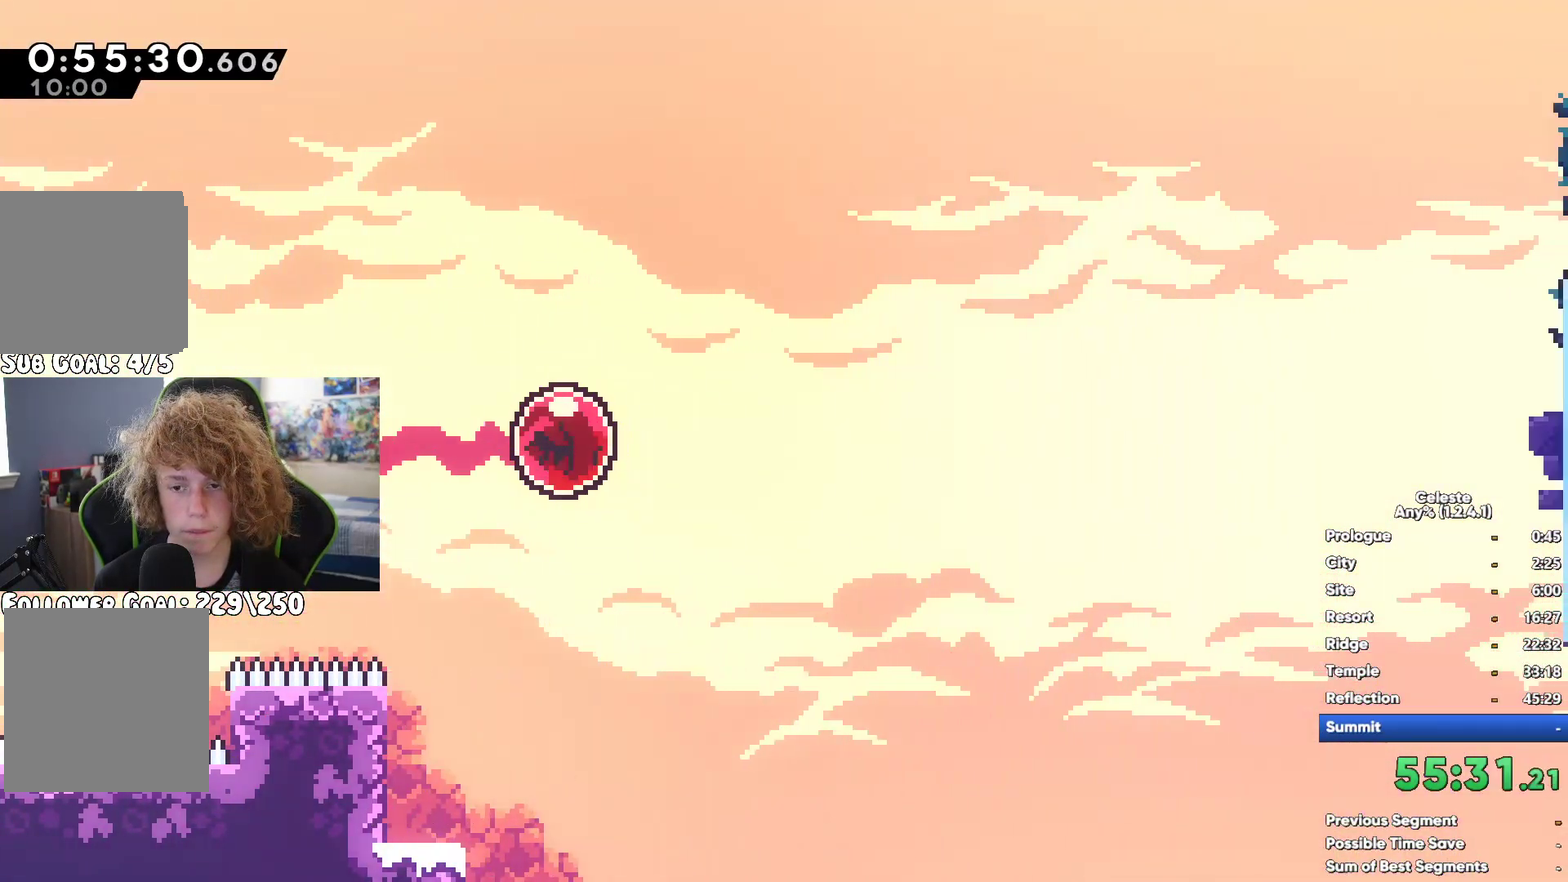
{"buttons": ["R1"], "left_stick": "up-left", "right_stick": "center", "button_events": [[217, "A", "down"], [300, "A", "up"], [400, "A", "down"], [483, "A", "up"]]}
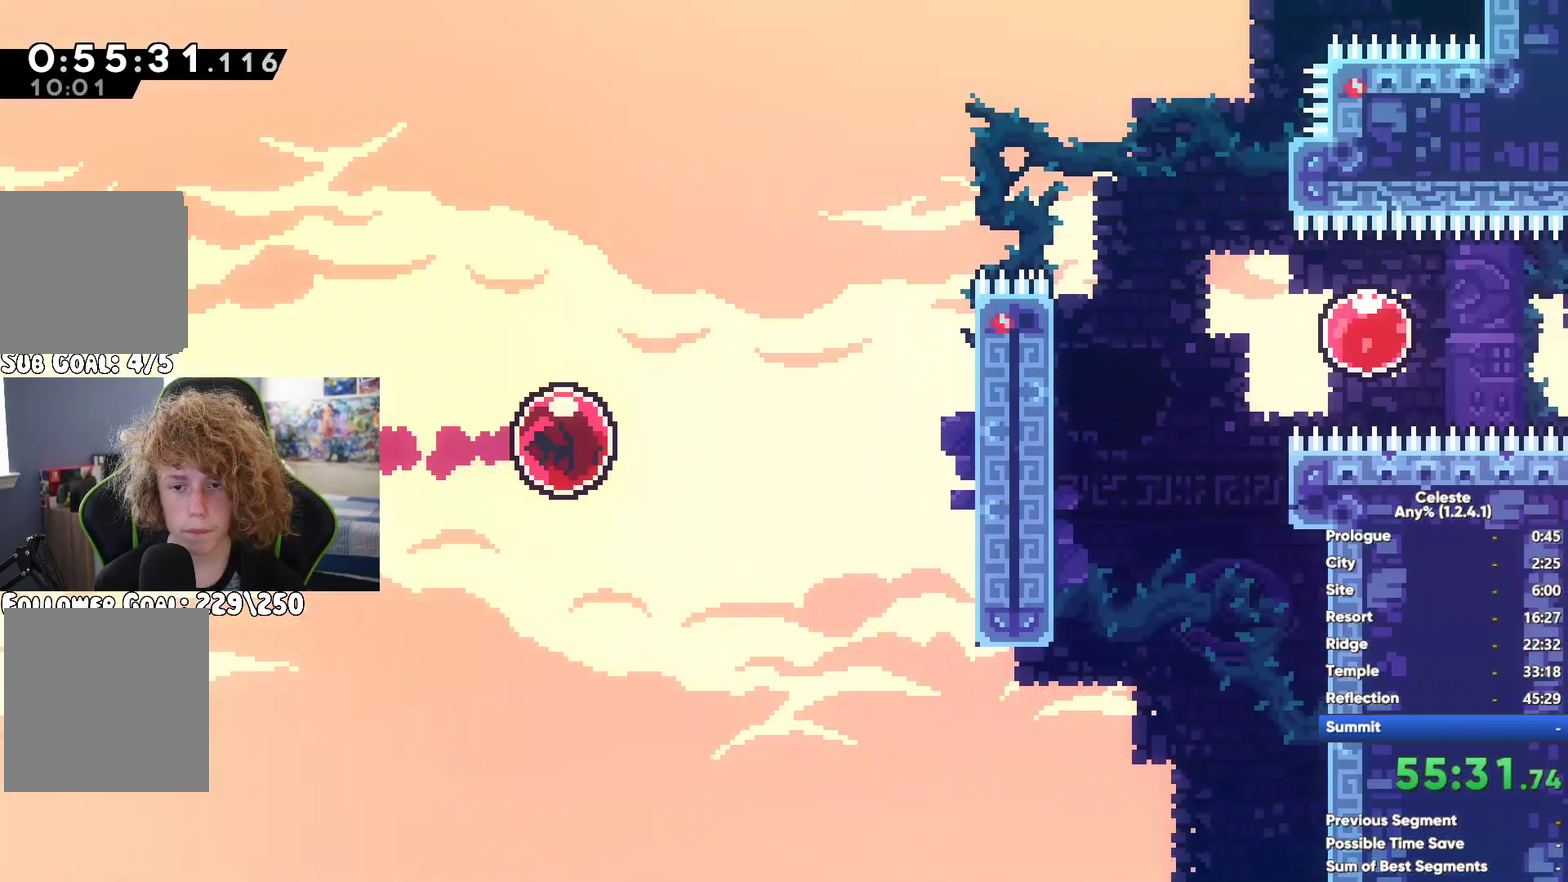
{"buttons": ["A", "R1"], "left_stick": "center", "right_stick": "center", "button_events": [[167, "A", "down"]]}
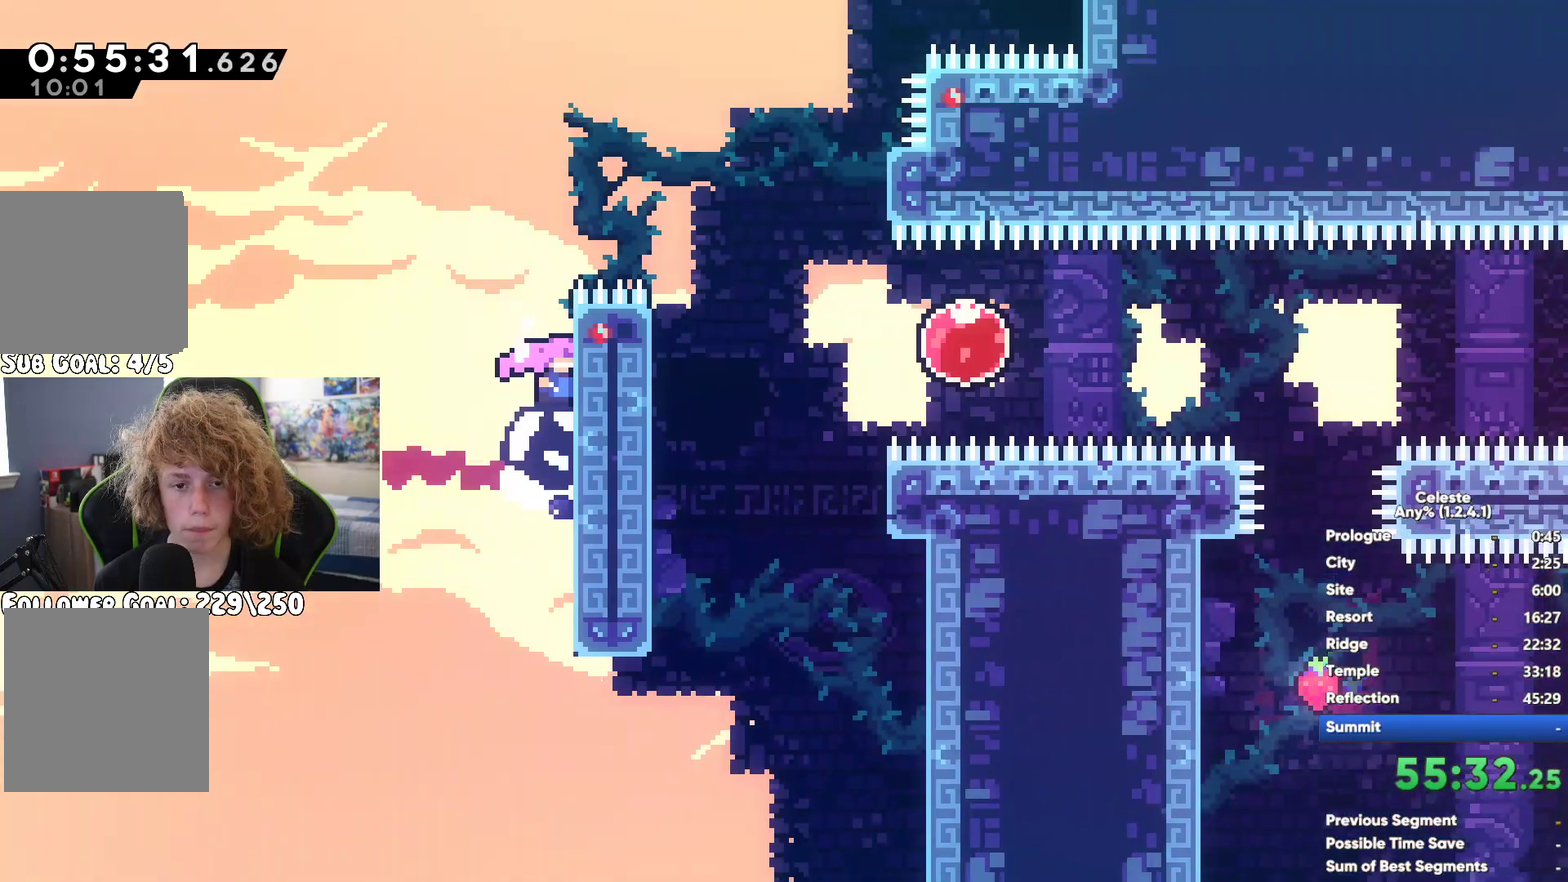
{"buttons": [], "left_stick": "center", "right_stick": "center", "button_events": [[50, "A", "up"], [67, "R1", "up"], [267, "X", "down"], [400, "X", "up"]]}
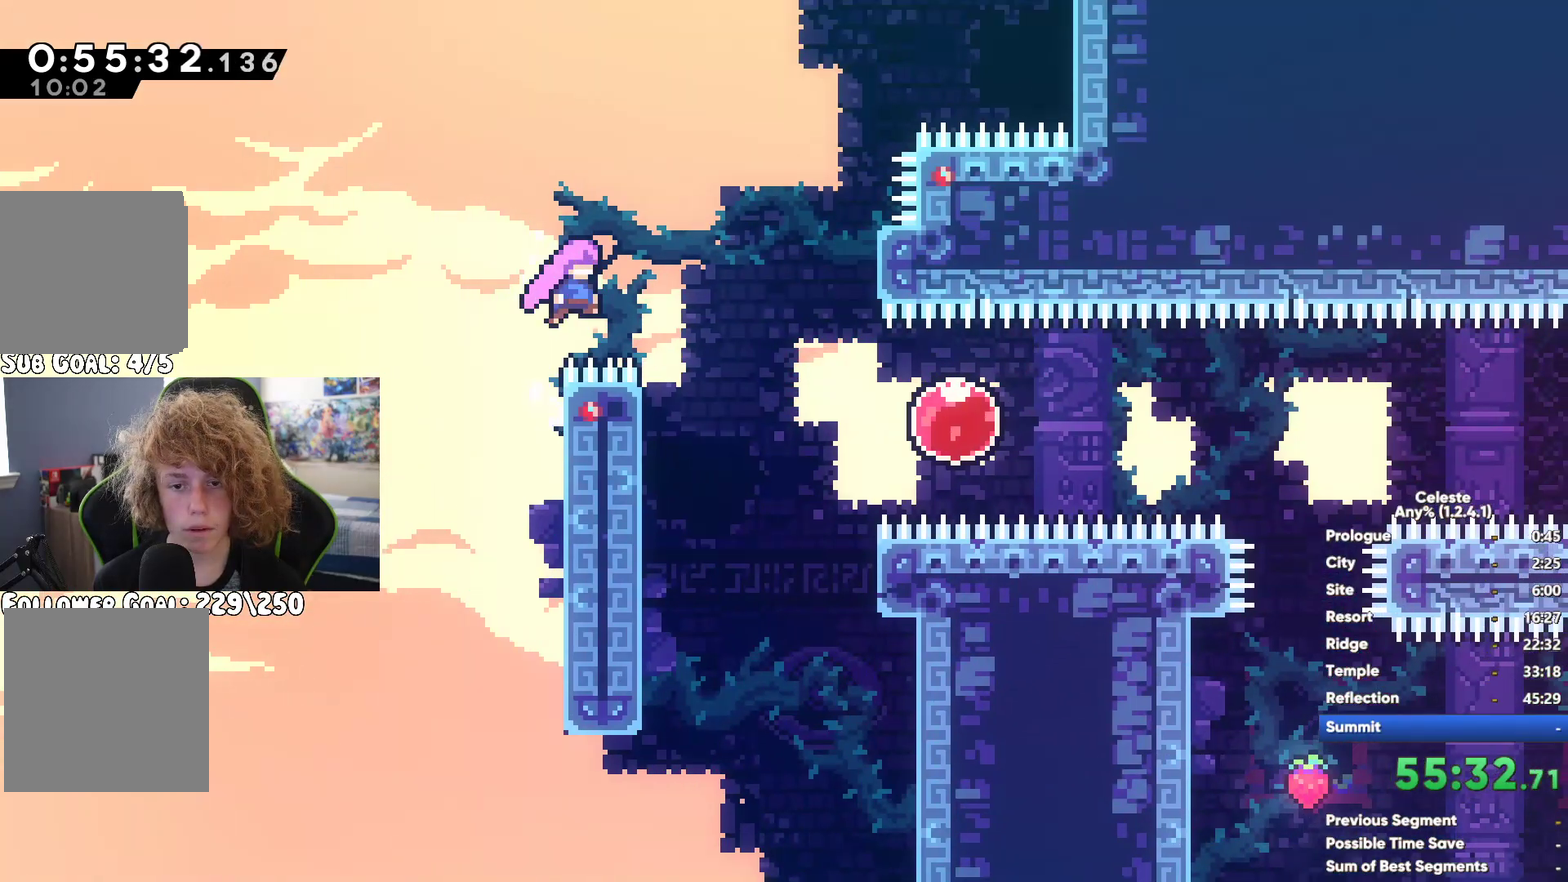
{"buttons": [], "left_stick": "center", "right_stick": "center", "button_events": []}
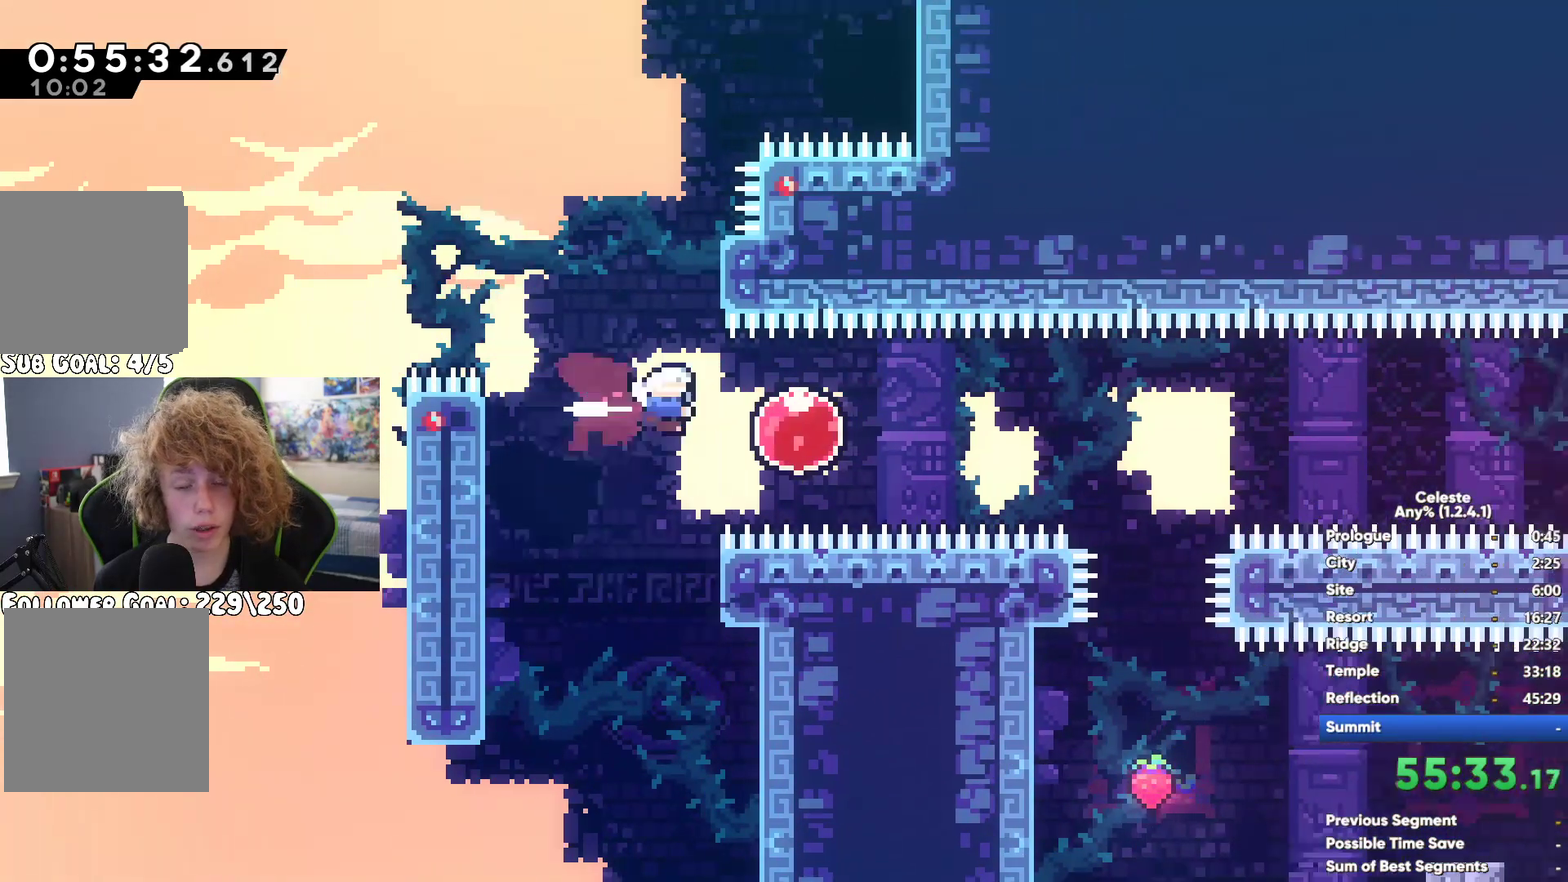
{"buttons": [], "left_stick": "center", "right_stick": "center", "button_events": []}
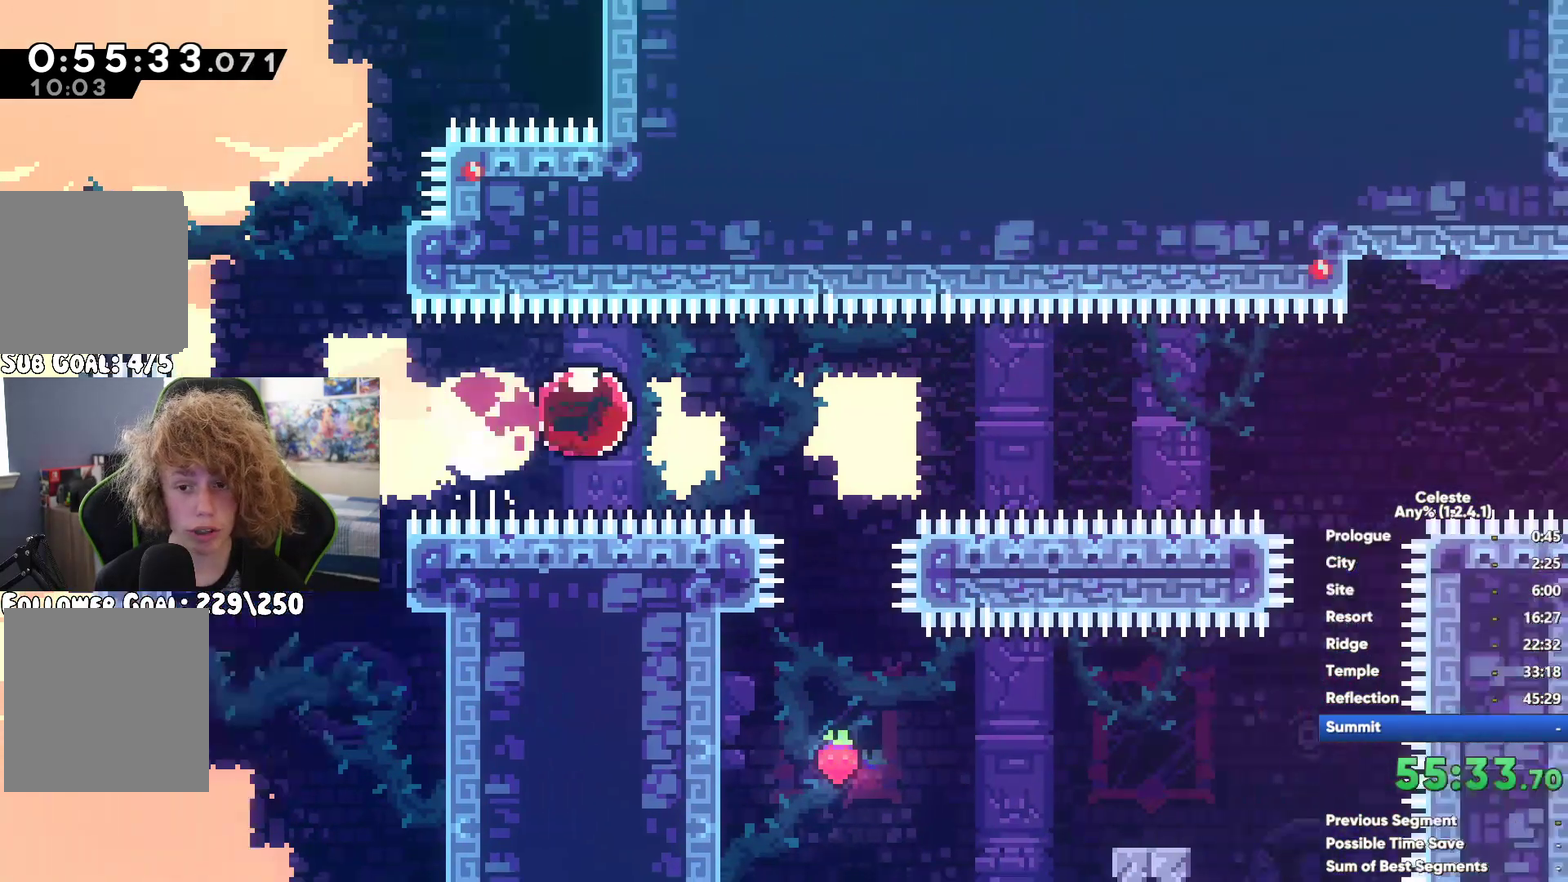
{"buttons": [], "left_stick": "up-left", "right_stick": "center", "button_events": []}
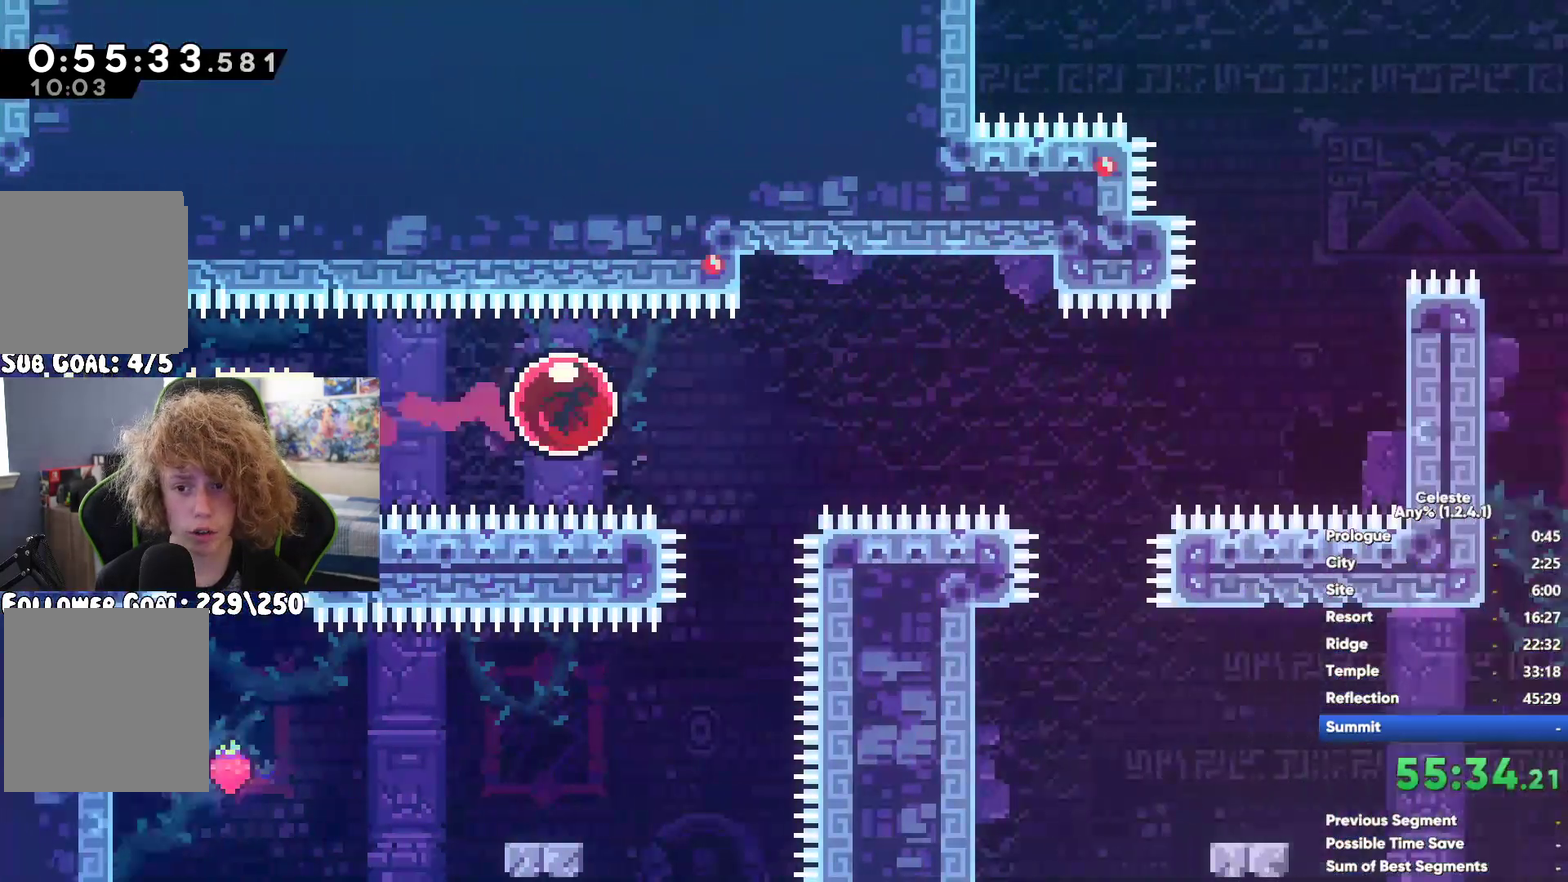
{"buttons": ["R1"], "left_stick": "up-left", "right_stick": "center", "button_events": [[33, "R1", "down"]]}
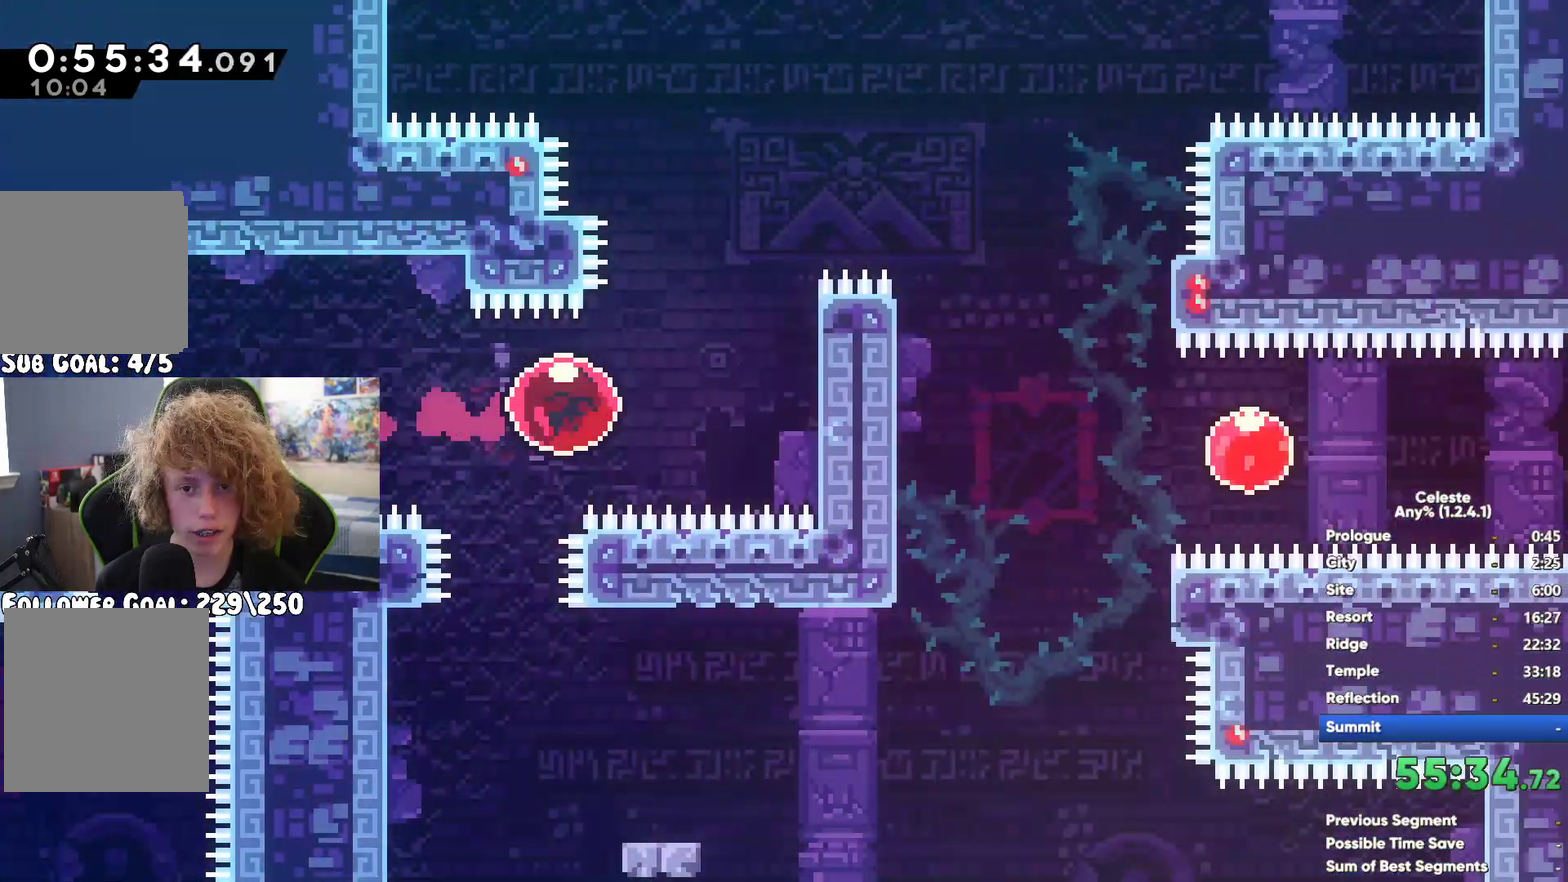
{"buttons": [], "left_stick": "center", "right_stick": "center", "button_events": [[200, "A", "down"], [417, "A", "up"], [433, "R1", "up"]]}
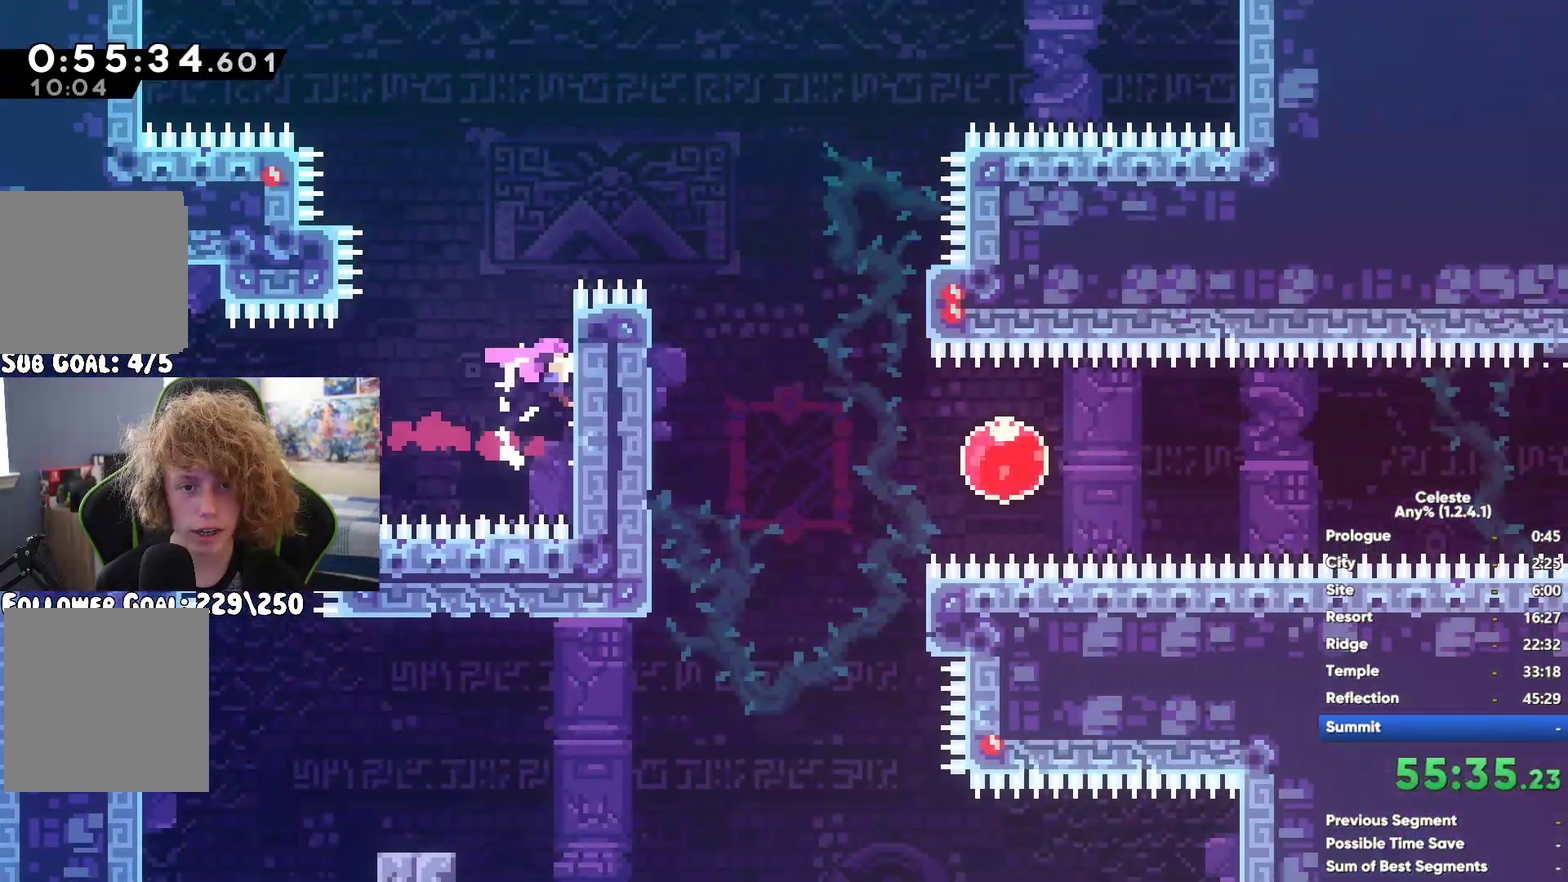
{"buttons": ["X"], "left_stick": "center", "right_stick": "center", "button_events": [[417, "X", "down"]]}
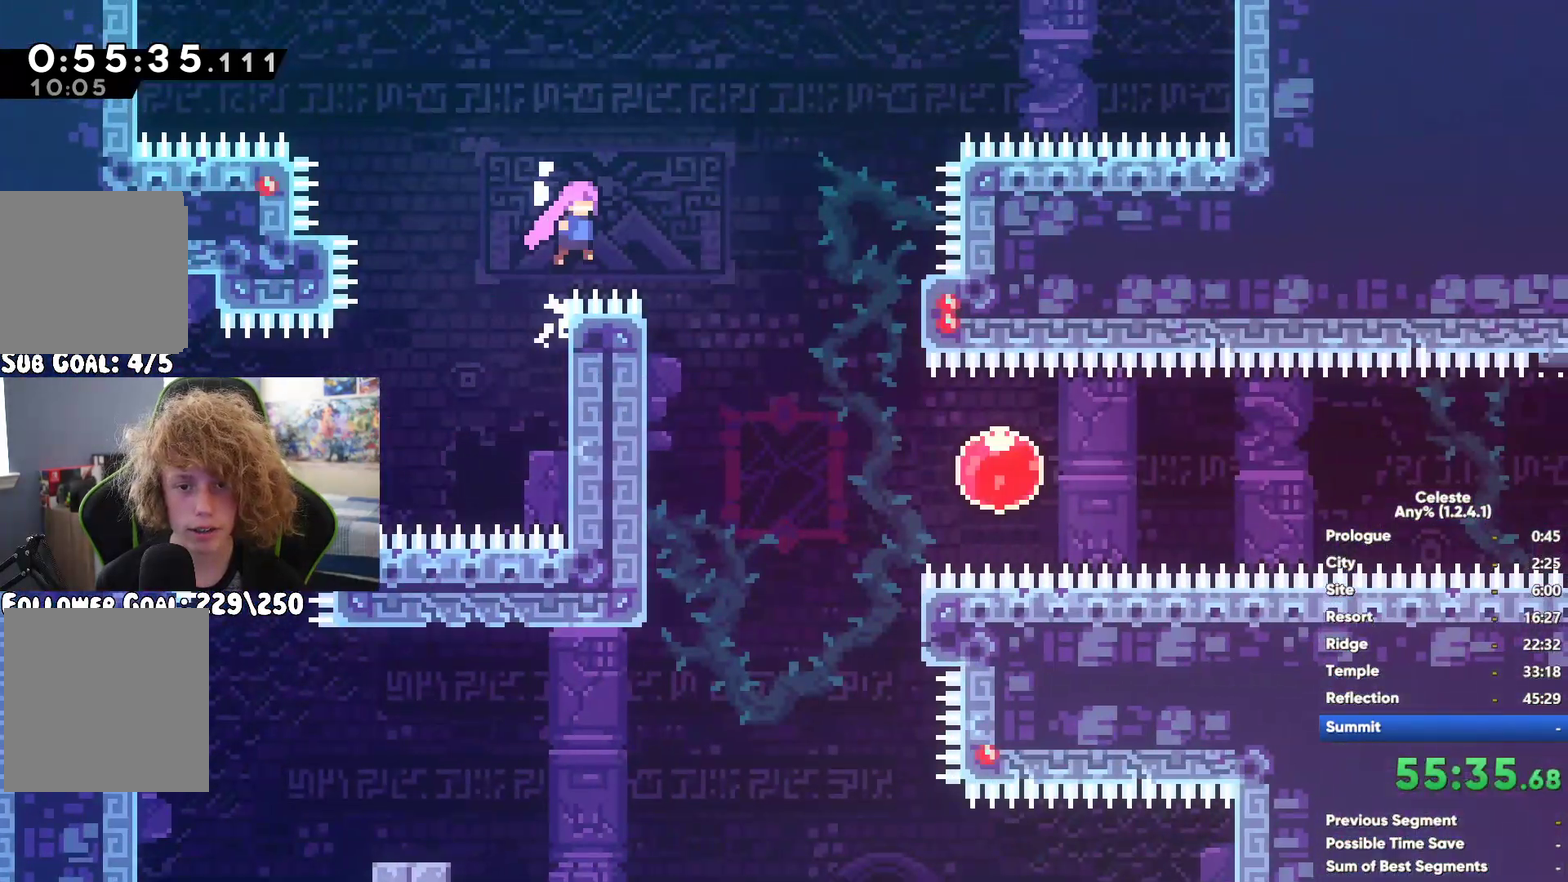
{"buttons": [], "left_stick": "center", "right_stick": "center", "button_events": [[50, "X", "up"]]}
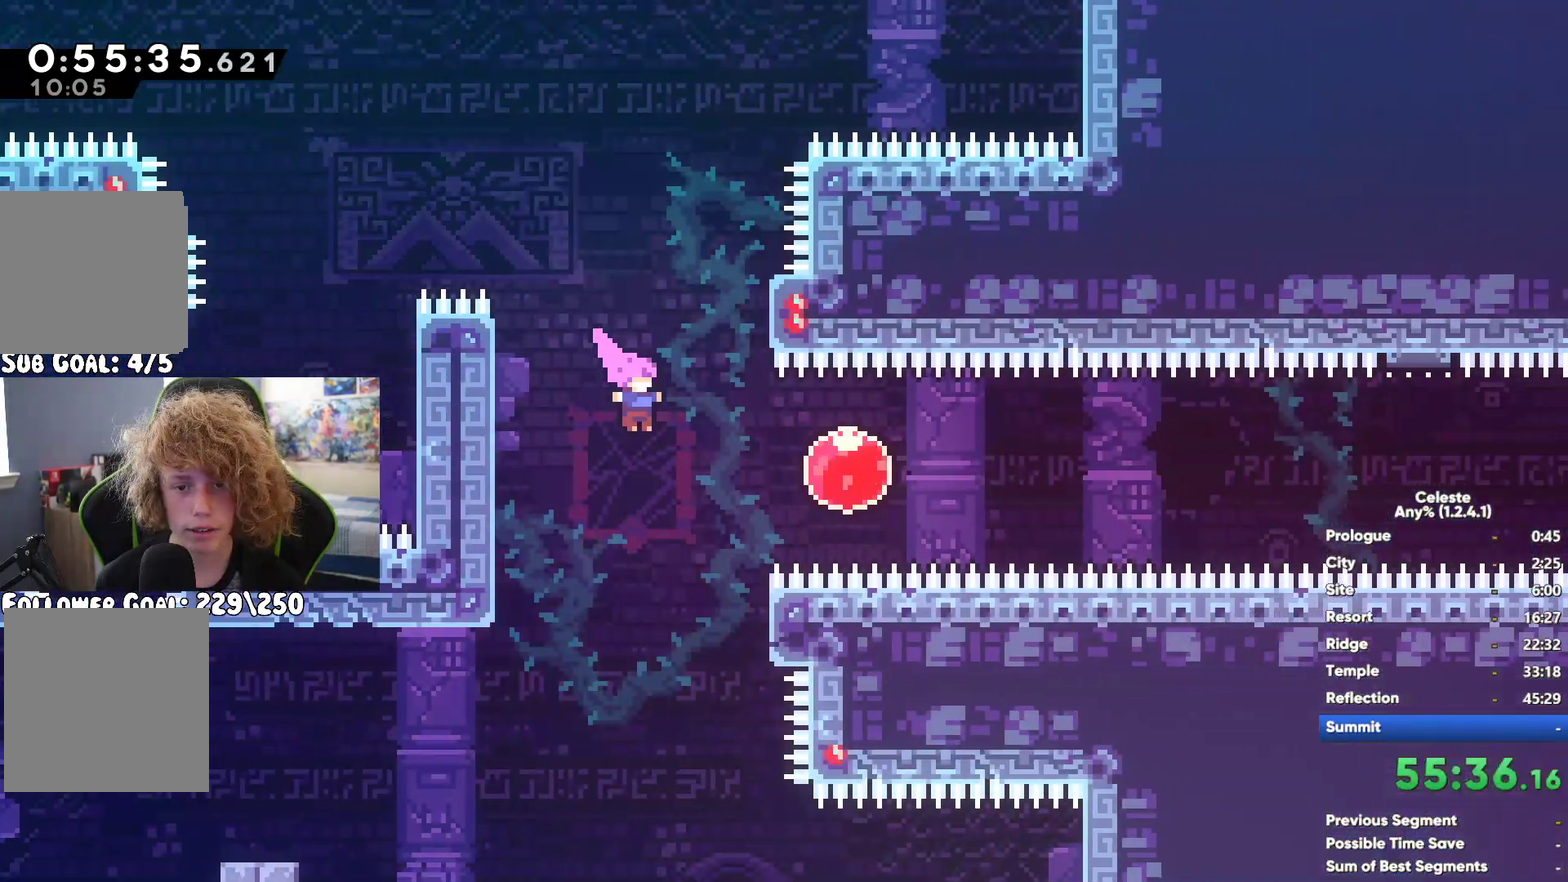
{"buttons": [], "left_stick": "center", "right_stick": "center", "button_events": []}
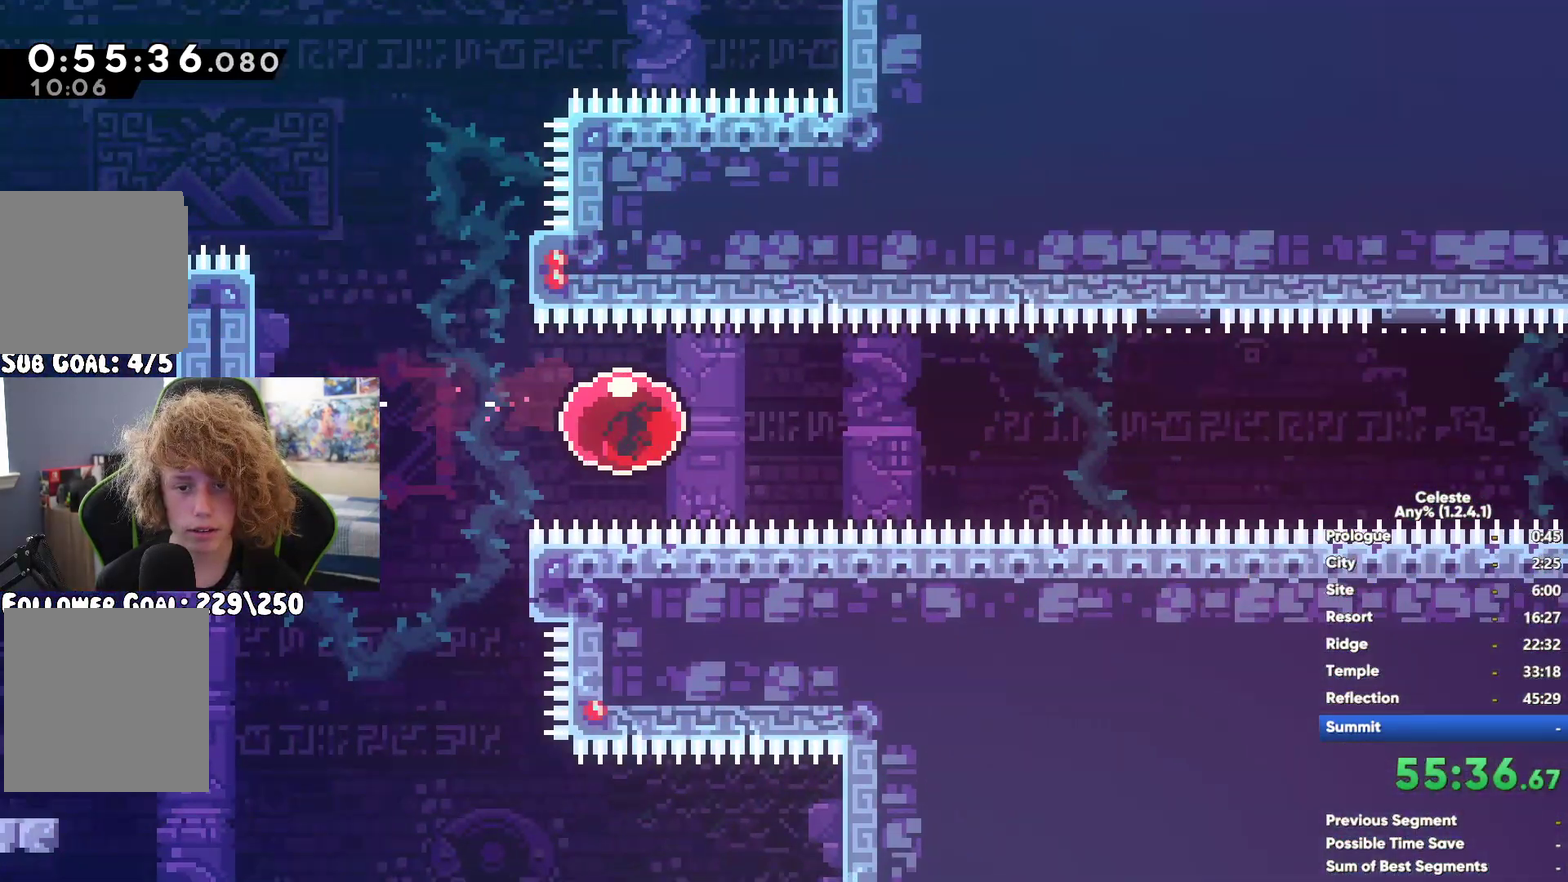
{"buttons": [], "left_stick": "center", "right_stick": "center", "button_events": [[367, "X", "down"], [500, "X", "up"]]}
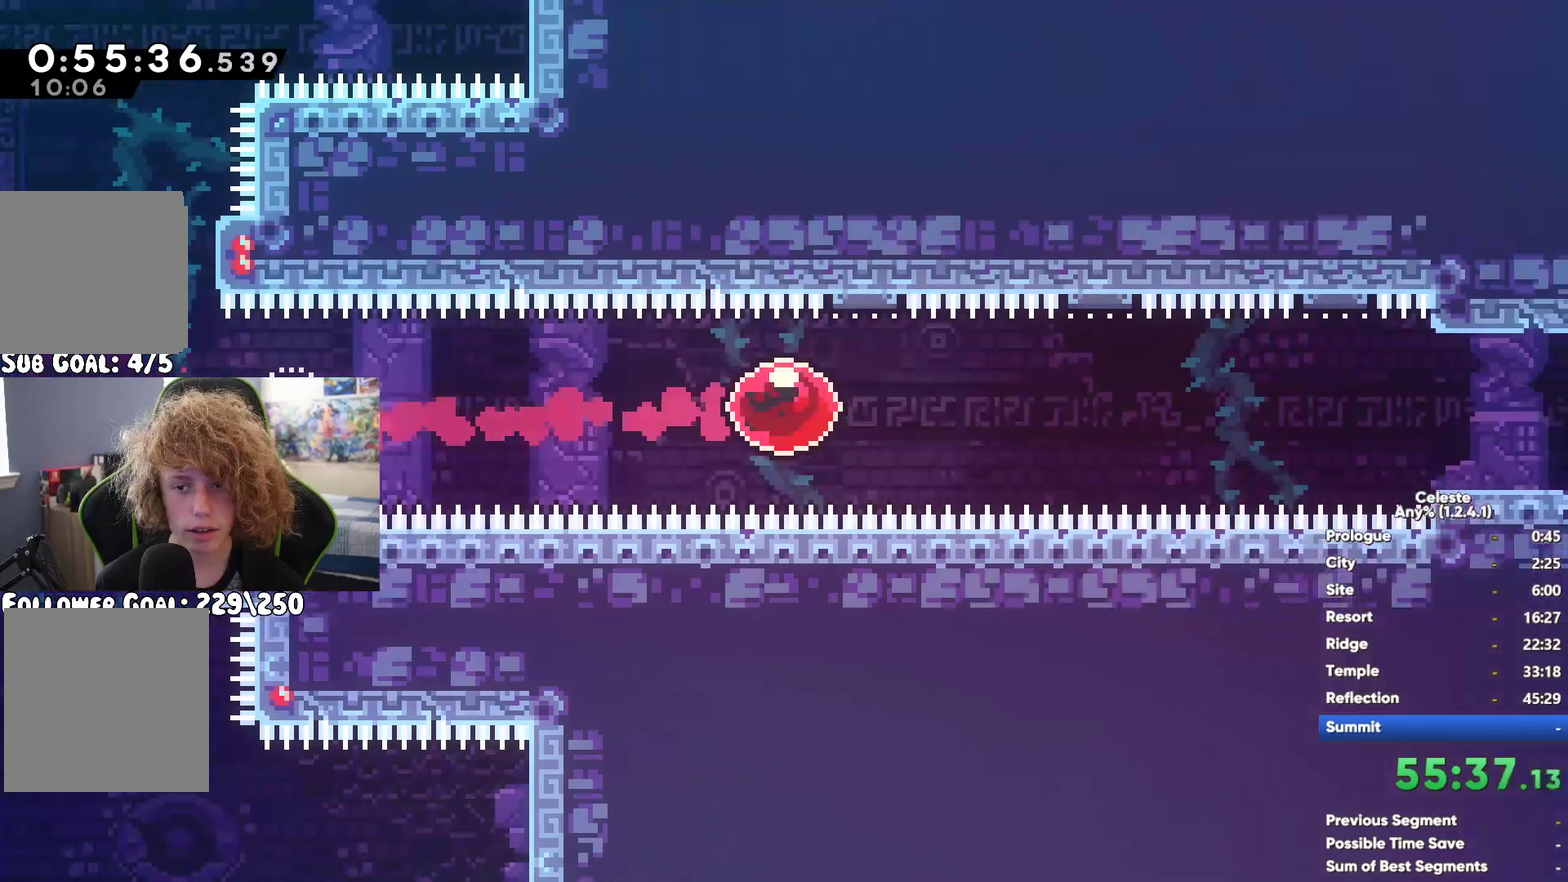
{"buttons": [], "left_stick": "center", "right_stick": "center", "button_events": [[283, "X", "down"], [417, "X", "up"]]}
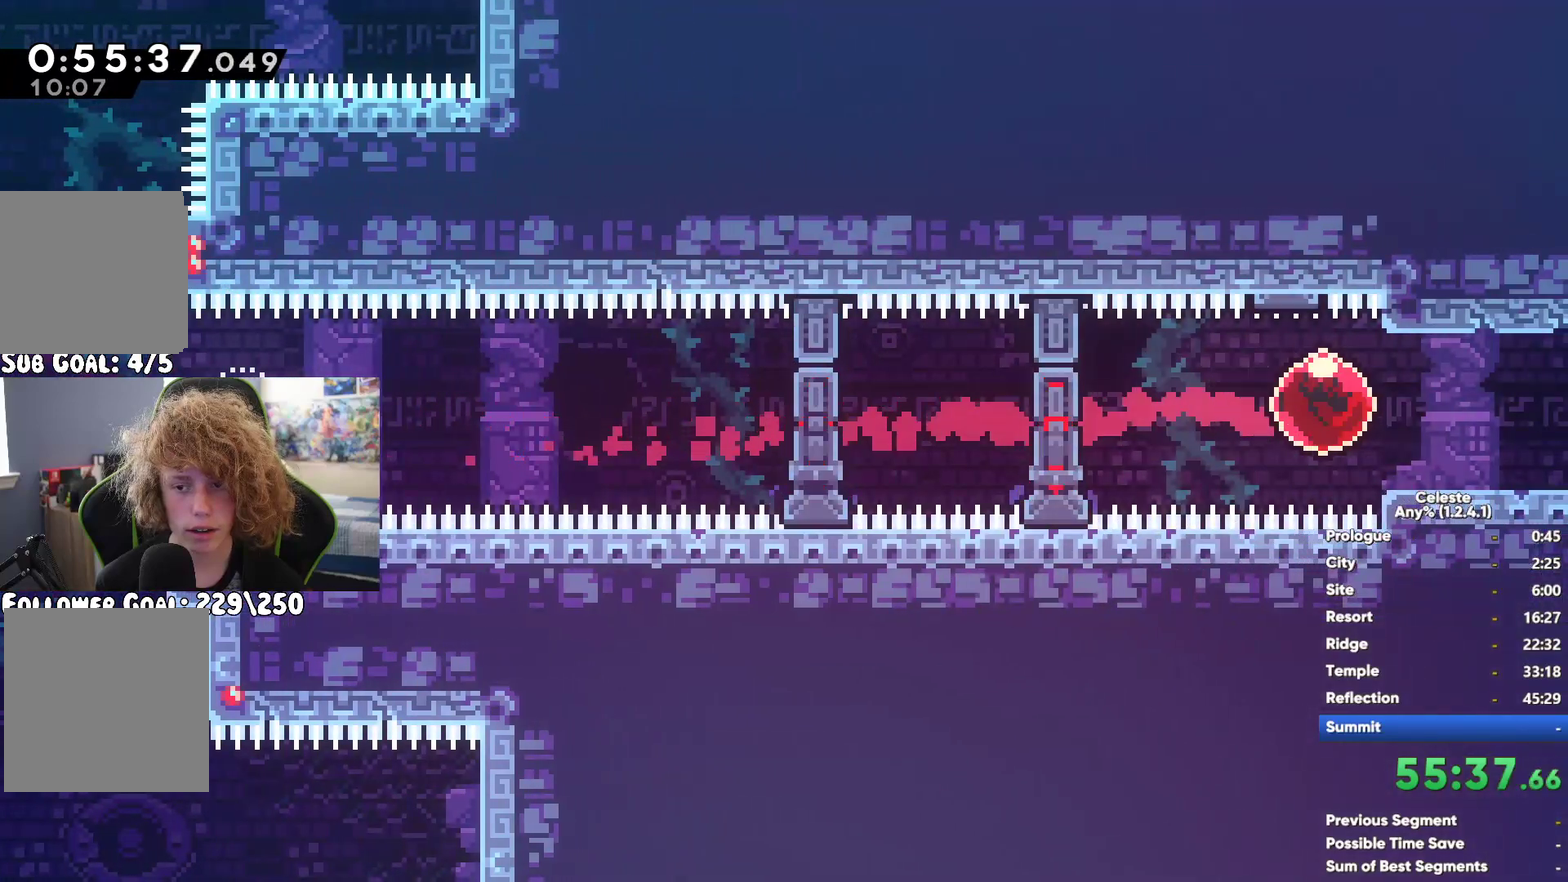
{"buttons": [], "left_stick": "center", "right_stick": "center", "button_events": []}
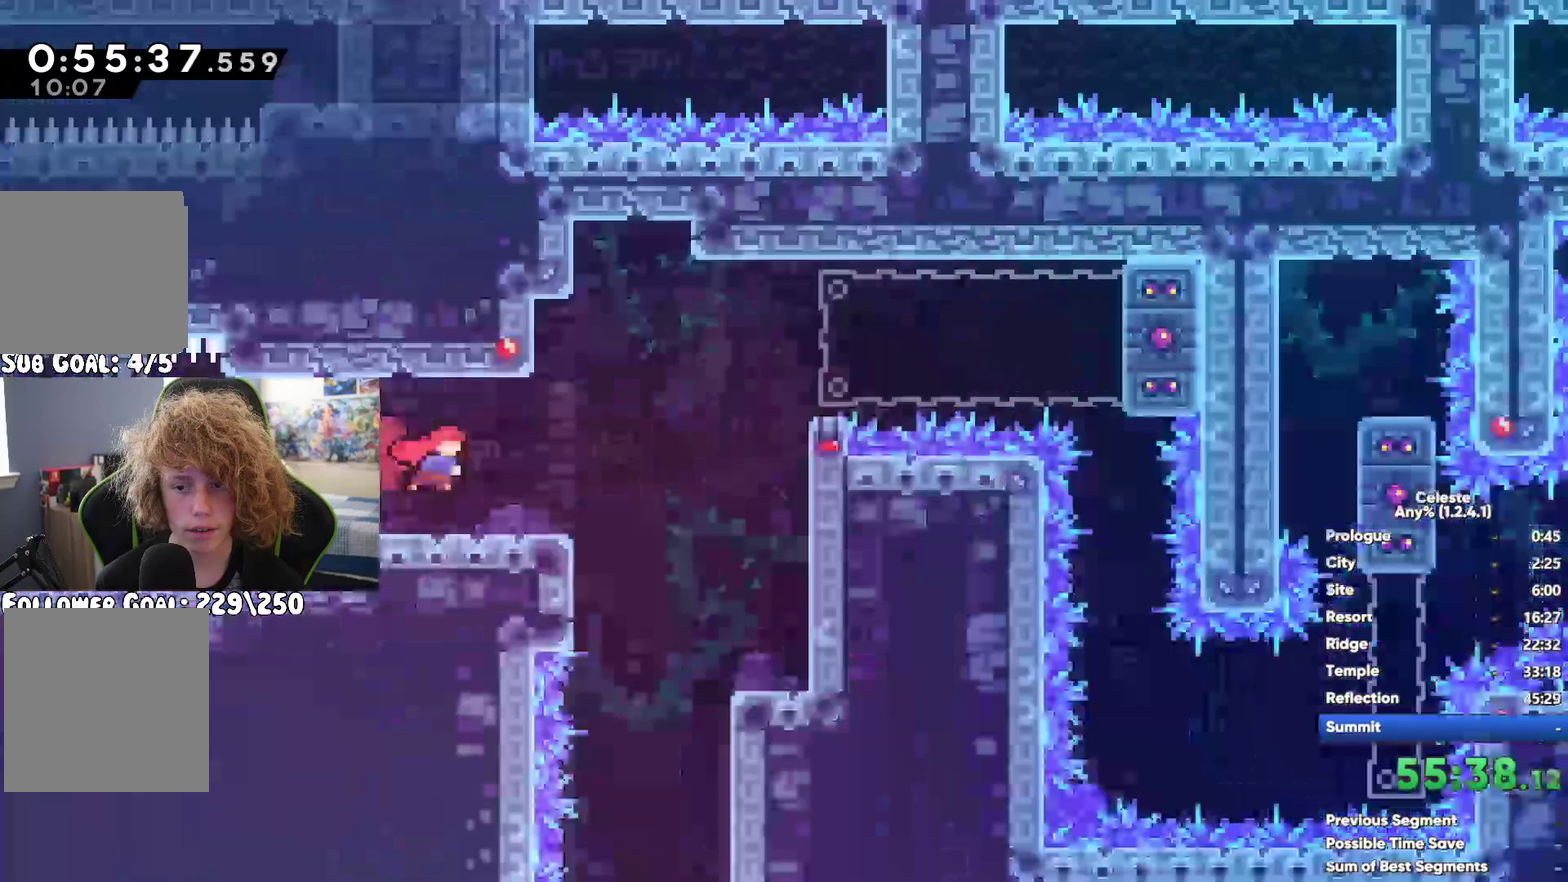
{"buttons": ["R1"], "left_stick": "up", "right_stick": "center", "button_events": [[467, "R1", "down"]]}
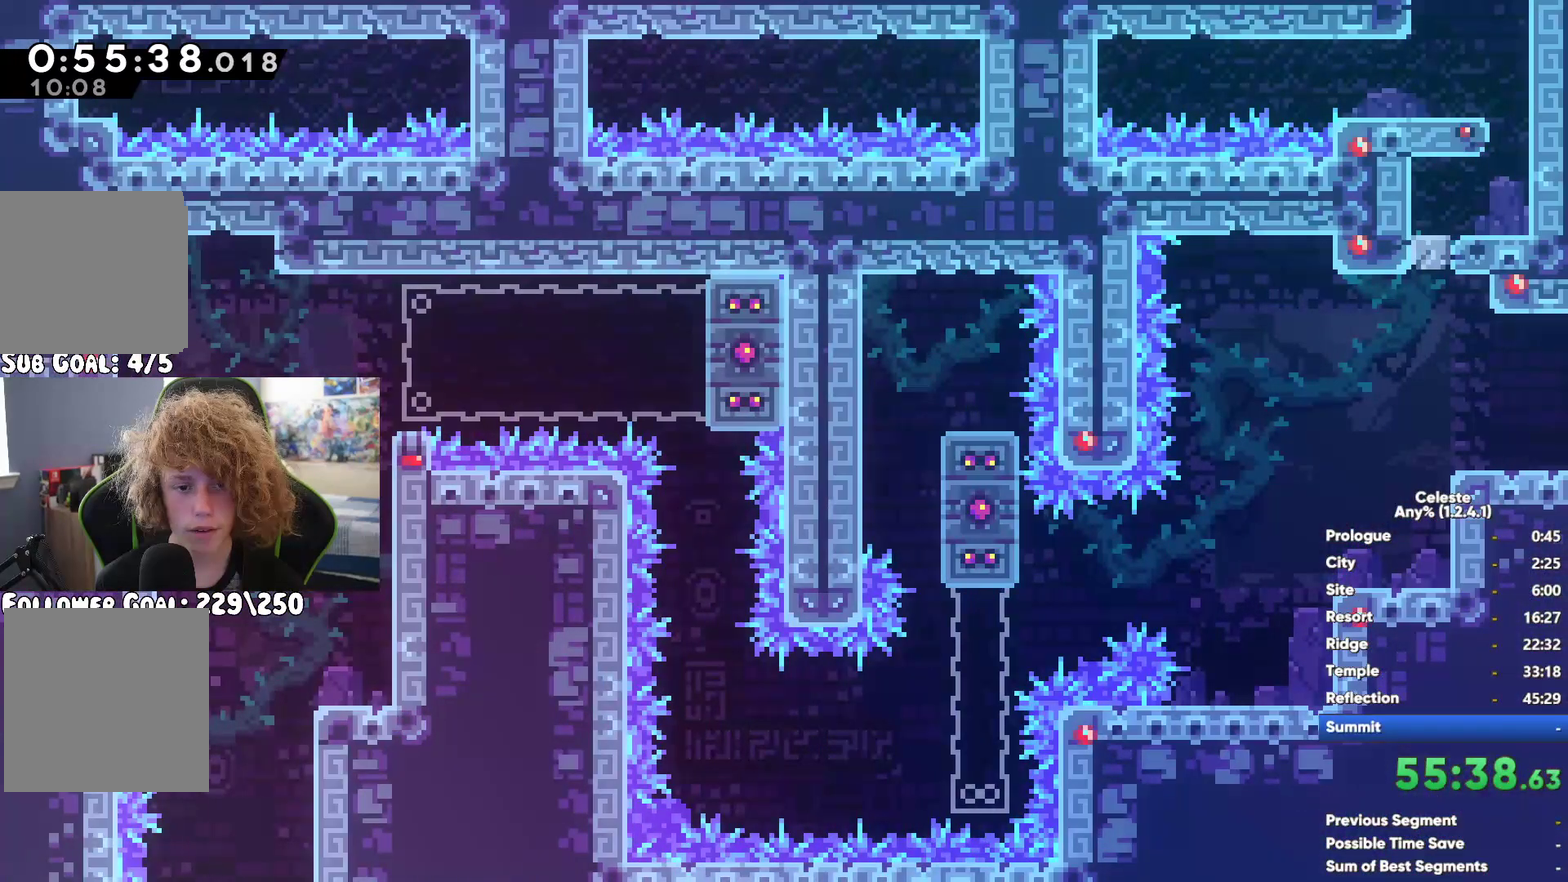
{"buttons": ["R1"], "left_stick": "up", "right_stick": "center", "button_events": [[117, "A", "down"], [267, "A", "up"], [333, "A", "down"], [450, "A", "up"]]}
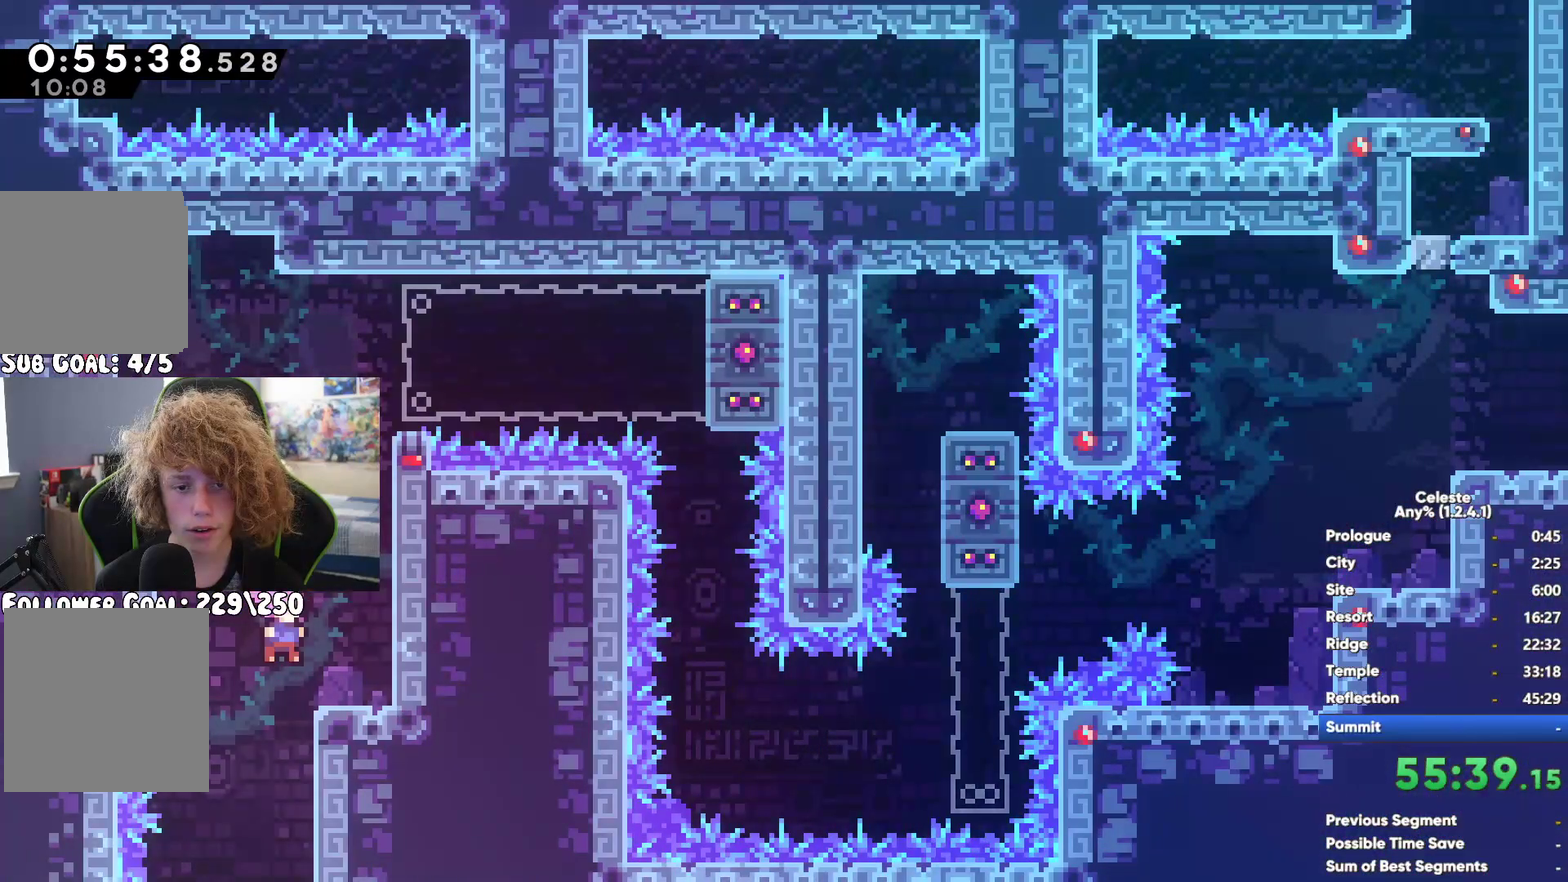
{"buttons": ["A", "R1"], "left_stick": "up", "right_stick": "center", "button_events": [[467, "A", "down"]]}